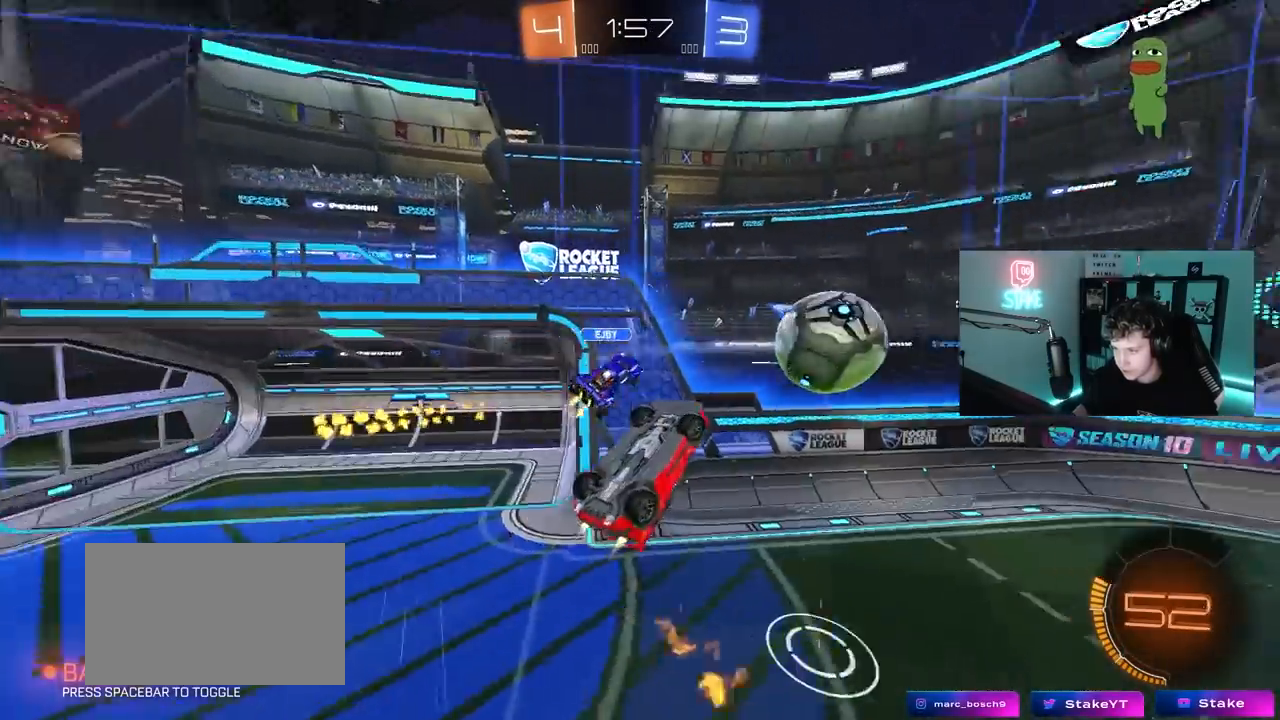
Gameplay with keyboard and mouse; each line is a JSON object with the keys and mouse buttons held at the frame after it. "events" lists presses ("down") and releases ("up") of "1", "2", "3", "4", "5", "a", "alt", "c", "caps_lock", "ctrl", "d", "e", "f", "g", "q", "r", "s", "shift", "space", "t", "tab", "v", "w", "x", "z", "mouse_left", "mouse_wheel" and "mouse_right" between this image and that frame as [ms after this image, input, new state], when the widget could be followed in between. "mouse_left", "mouse_wheel", "mouse_right" = the "left", "wheel", "right" buttons of the "mouse" list. No other keys are recorded. "wheel" means that the mouse wheel is clicked or scrolled. "mouse_move" is the direction in which the mouse moves at that frame (one of eight, or "still"), when it could be read.
{"keys": ["d"], "mouse": [], "mouse_move": "still", "events": [[50, "mouse_left", "up"], [100, "a", "up"], [100, "d", "down"], [100, "shift", "up"], [417, "s", "up"]]}
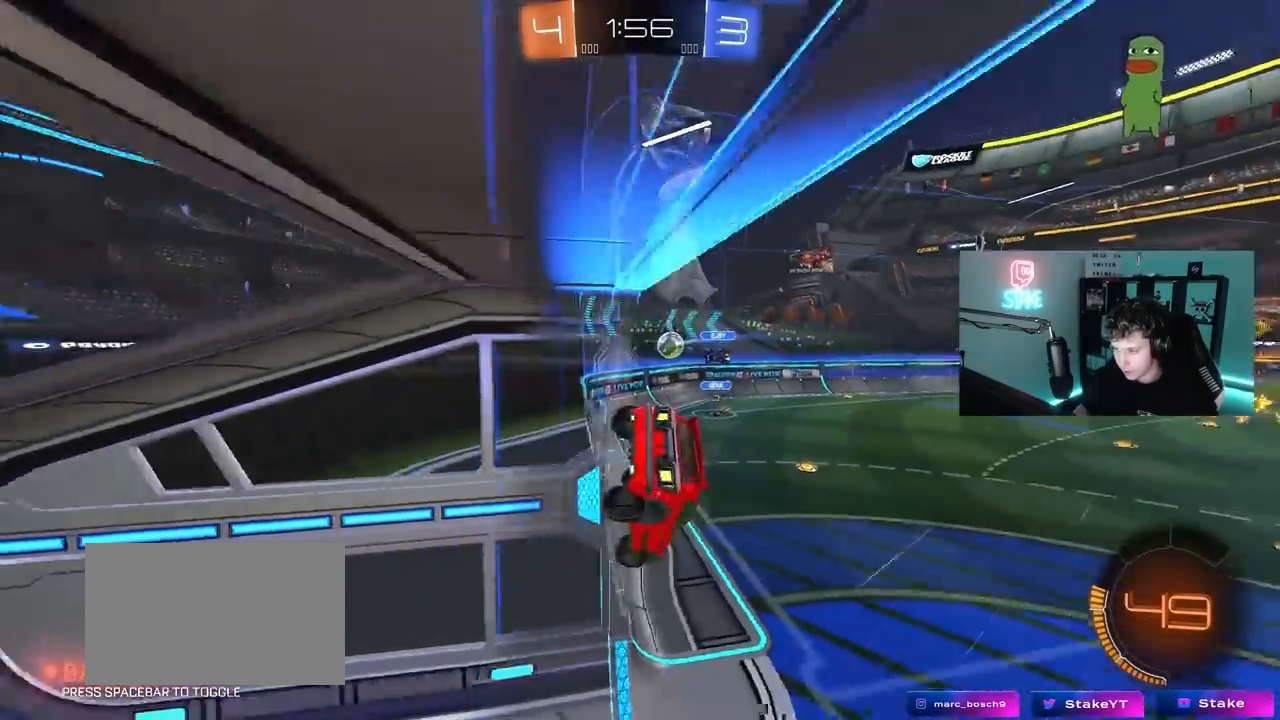
{"keys": ["a", "w"], "mouse": ["left"], "mouse_move": "still", "events": [[67, "d", "up"], [150, "a", "down"], [150, "w", "down"], [200, "a", "up"], [350, "mouse_left", "down"], [383, "a", "down"]]}
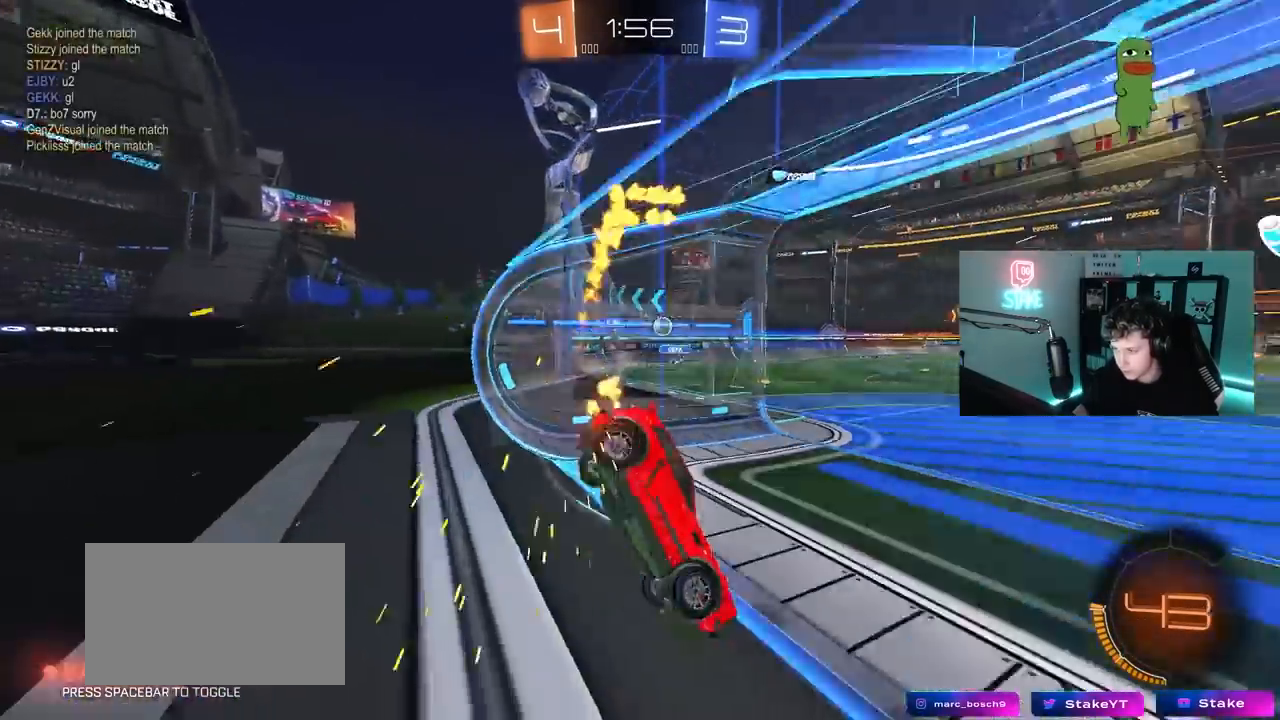
{"keys": ["a", "shift", "w"], "mouse": ["left", "right"], "mouse_move": "still", "events": [[117, "a", "up"], [267, "d", "down"], [350, "mouse_right", "down"], [400, "a", "down"], [400, "d", "up"], [400, "shift", "down"], [450, "mouse_right", "up"], [500, "mouse_right", "down"]]}
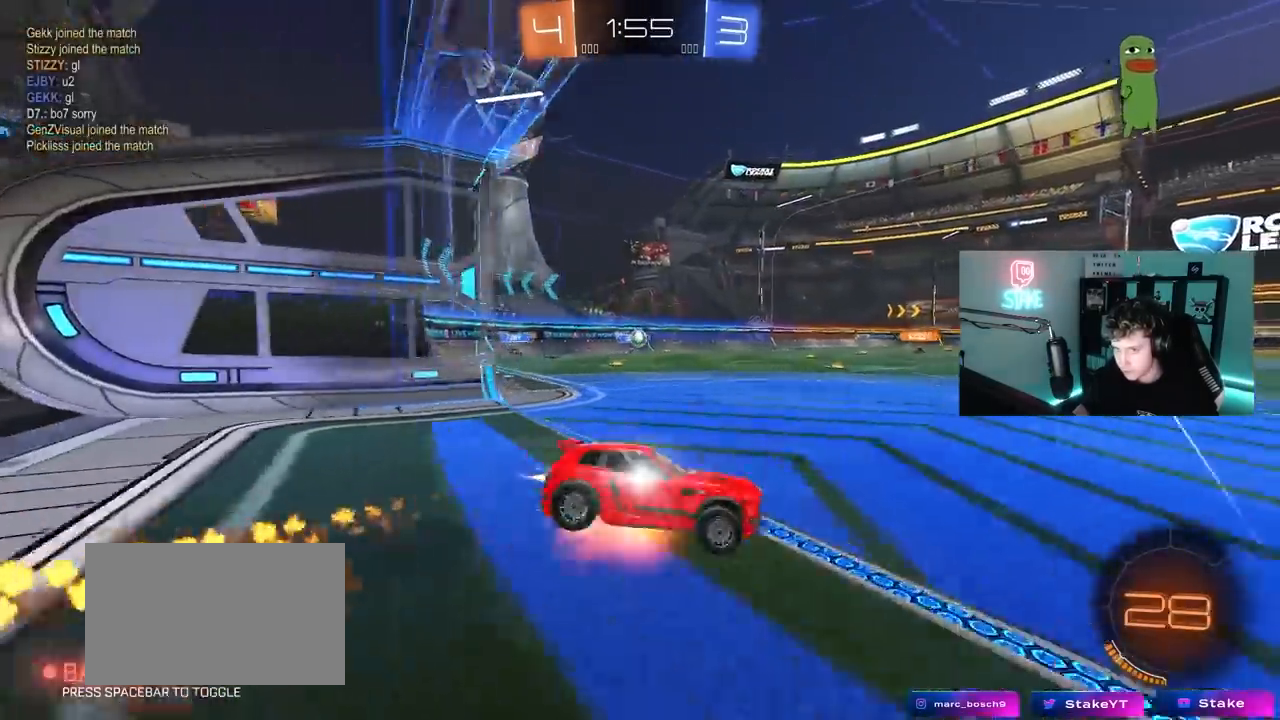
{"keys": ["a", "shift"], "mouse": [], "mouse_move": "still", "events": [[50, "s", "down"], [50, "w", "up"], [100, "mouse_left", "up"], [100, "space", "down"], [133, "mouse_right", "up"], [283, "space", "up"], [417, "s", "up"]]}
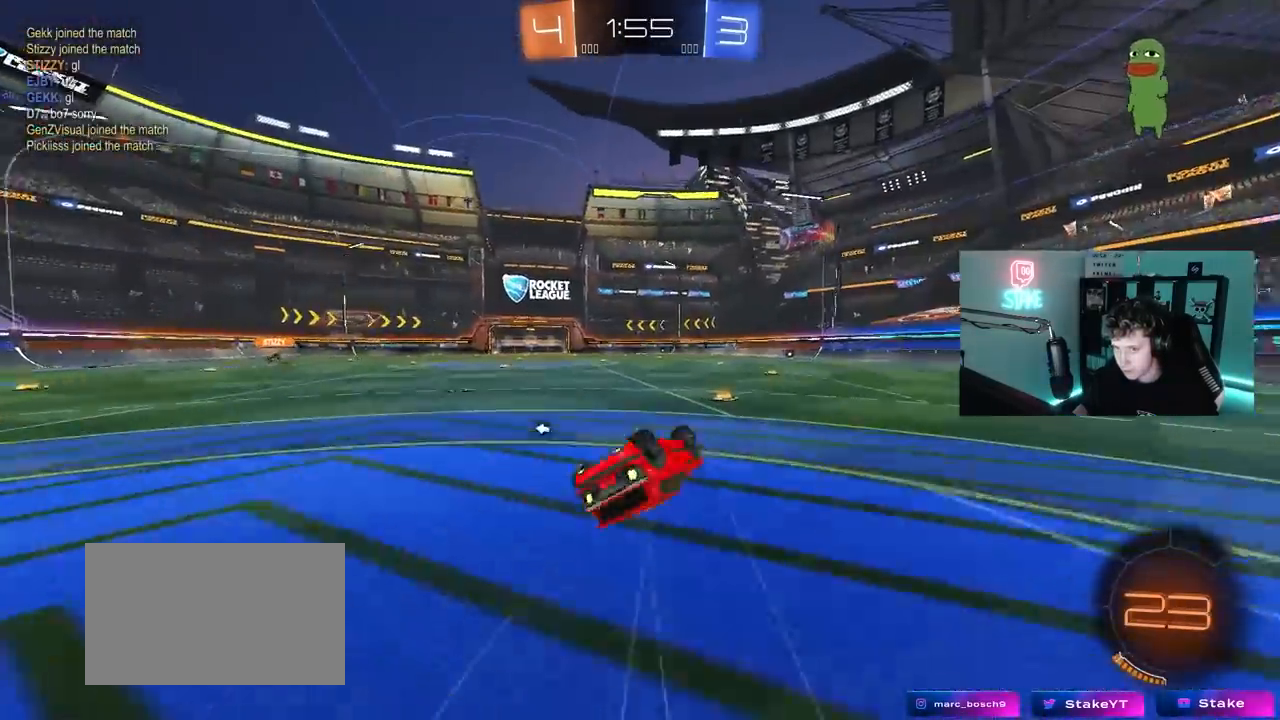
{"keys": ["a", "w"], "mouse": ["left"], "mouse_move": "still", "events": [[67, "s", "down"], [100, "space", "down"], [250, "s", "up"], [250, "shift", "up"], [250, "space", "up"], [350, "a", "up"], [433, "w", "down"], [483, "a", "down"], [483, "mouse_left", "down"]]}
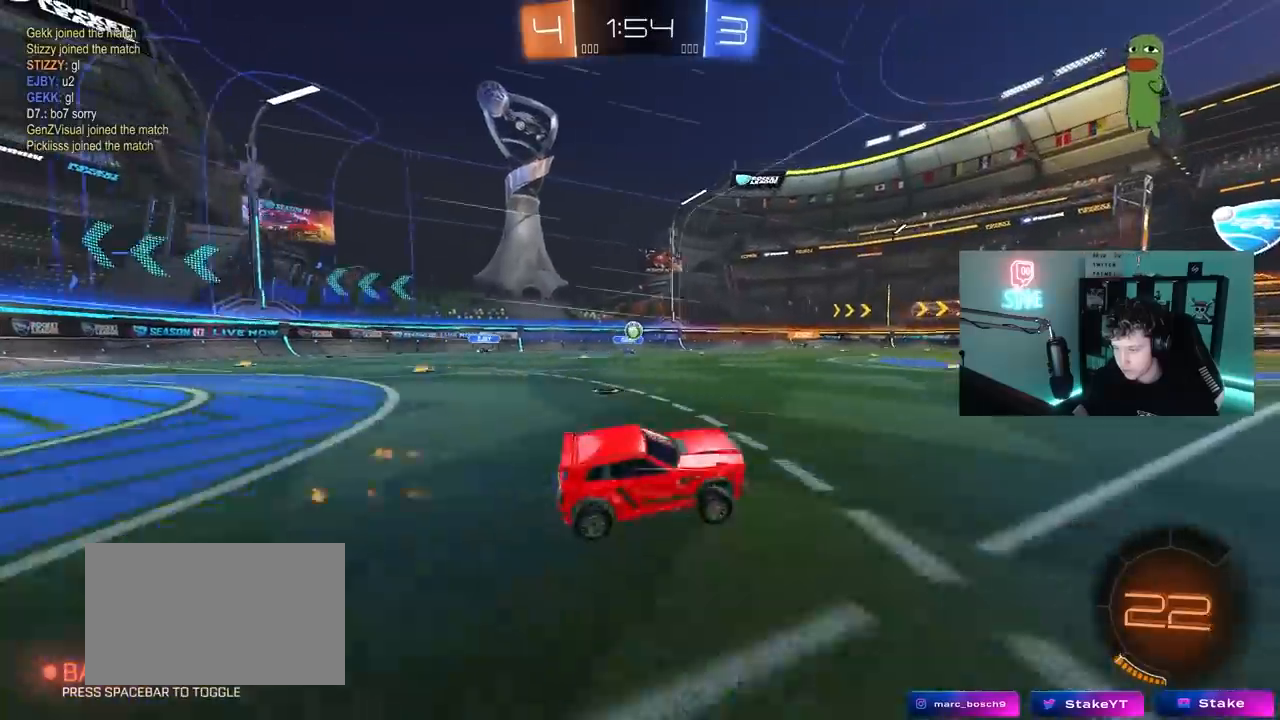
{"keys": ["a", "w"], "mouse": [], "mouse_move": "still", "events": [[133, "a", "up"], [133, "mouse_left", "up"], [400, "a", "down"]]}
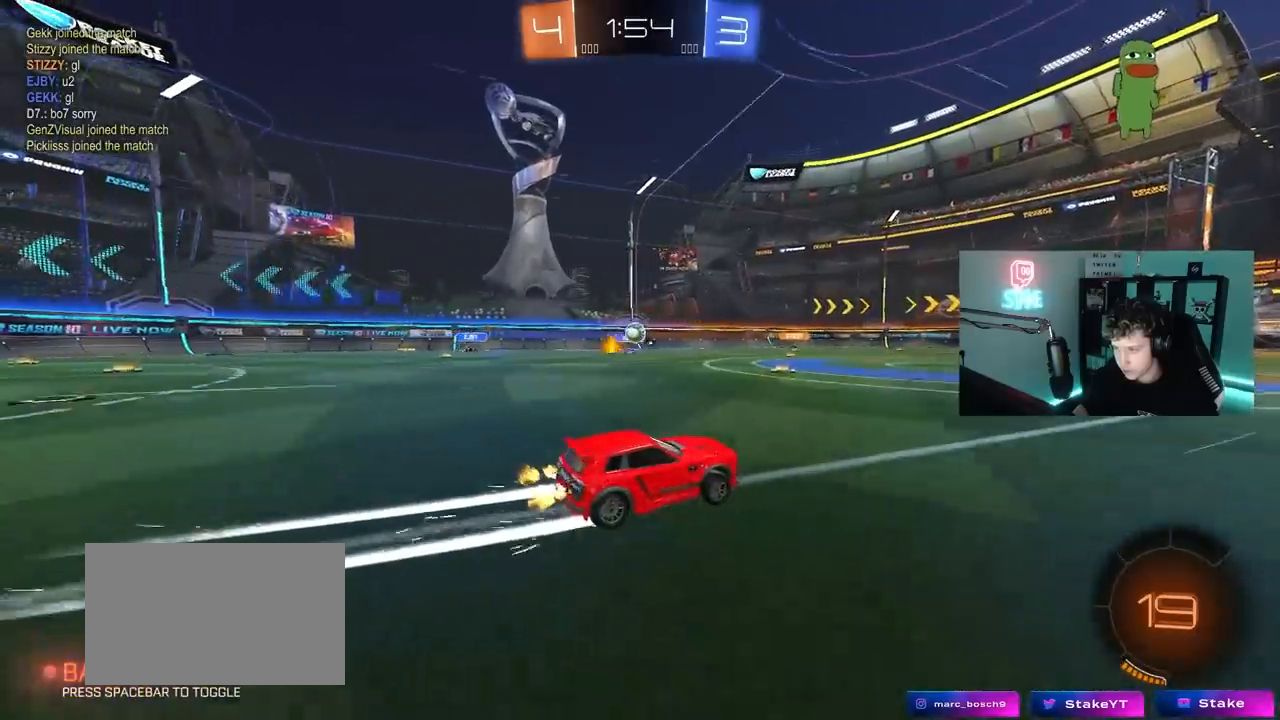
{"keys": ["w"], "mouse": [], "mouse_move": "still", "events": [[50, "a", "up"]]}
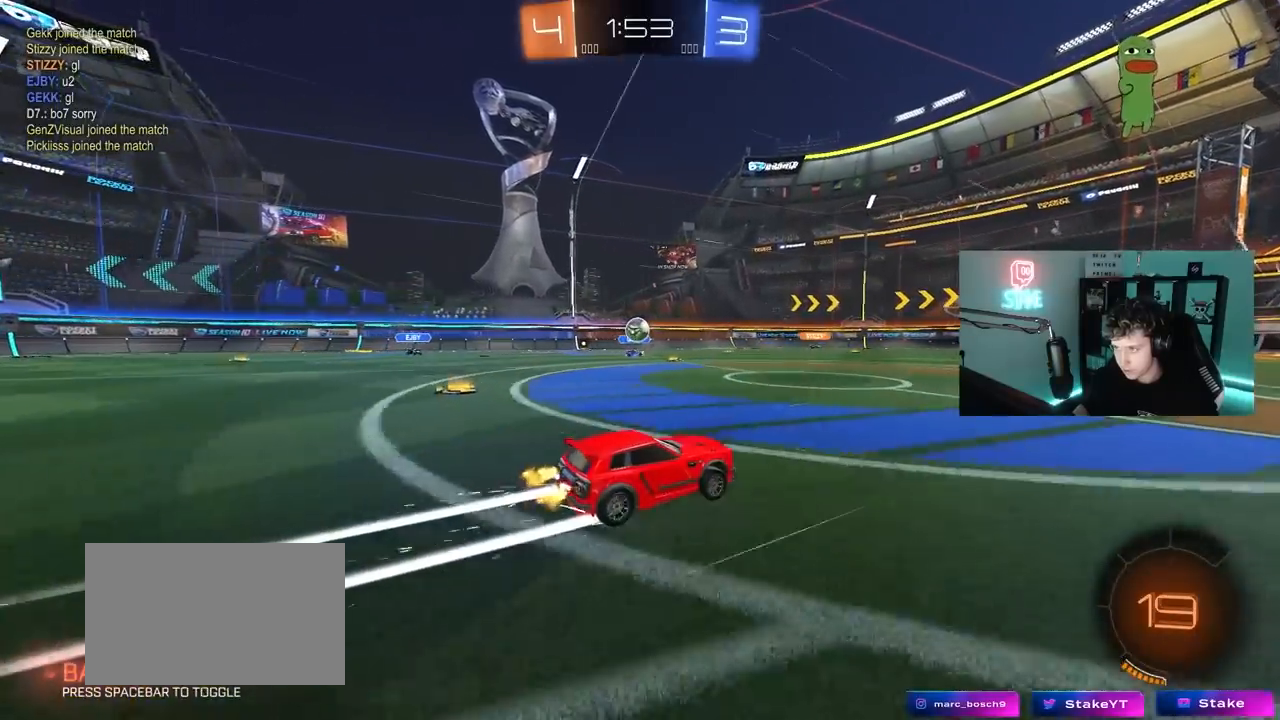
{"keys": ["w"], "mouse": [], "mouse_move": "still", "events": [[117, "mouse_left", "down"], [300, "mouse_left", "up"]]}
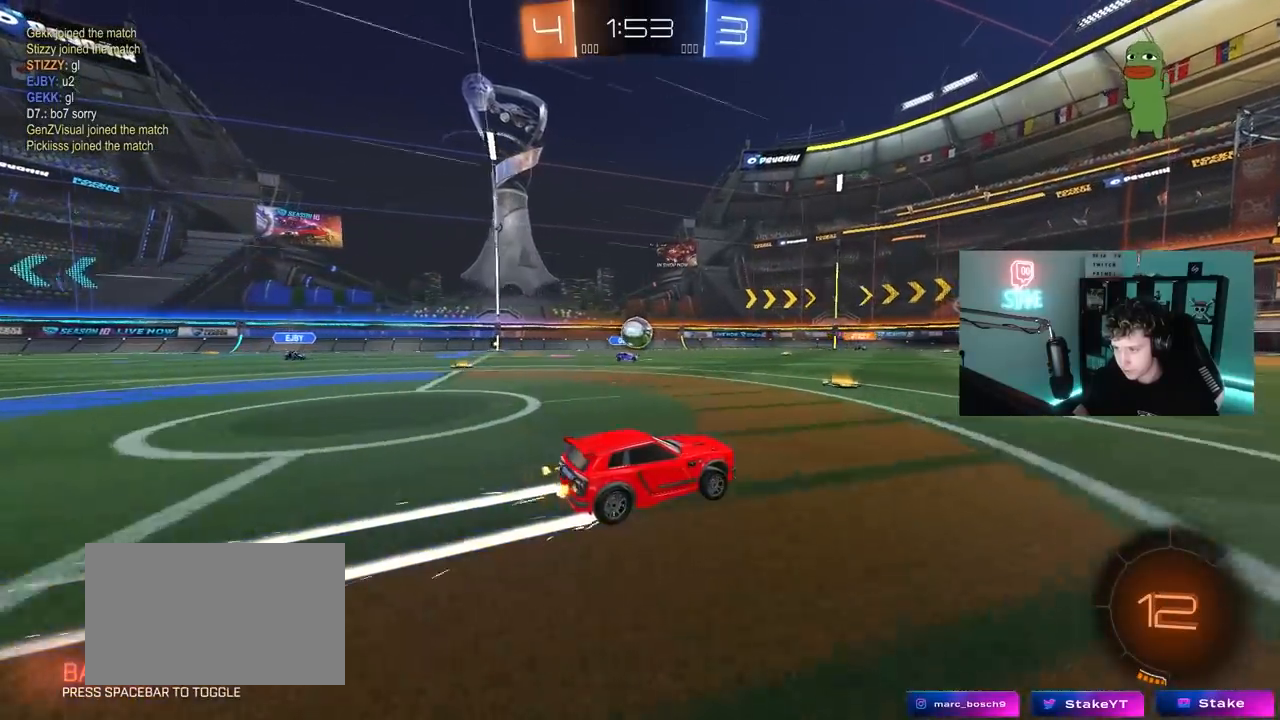
{"keys": ["w"], "mouse": [], "mouse_move": "still", "events": []}
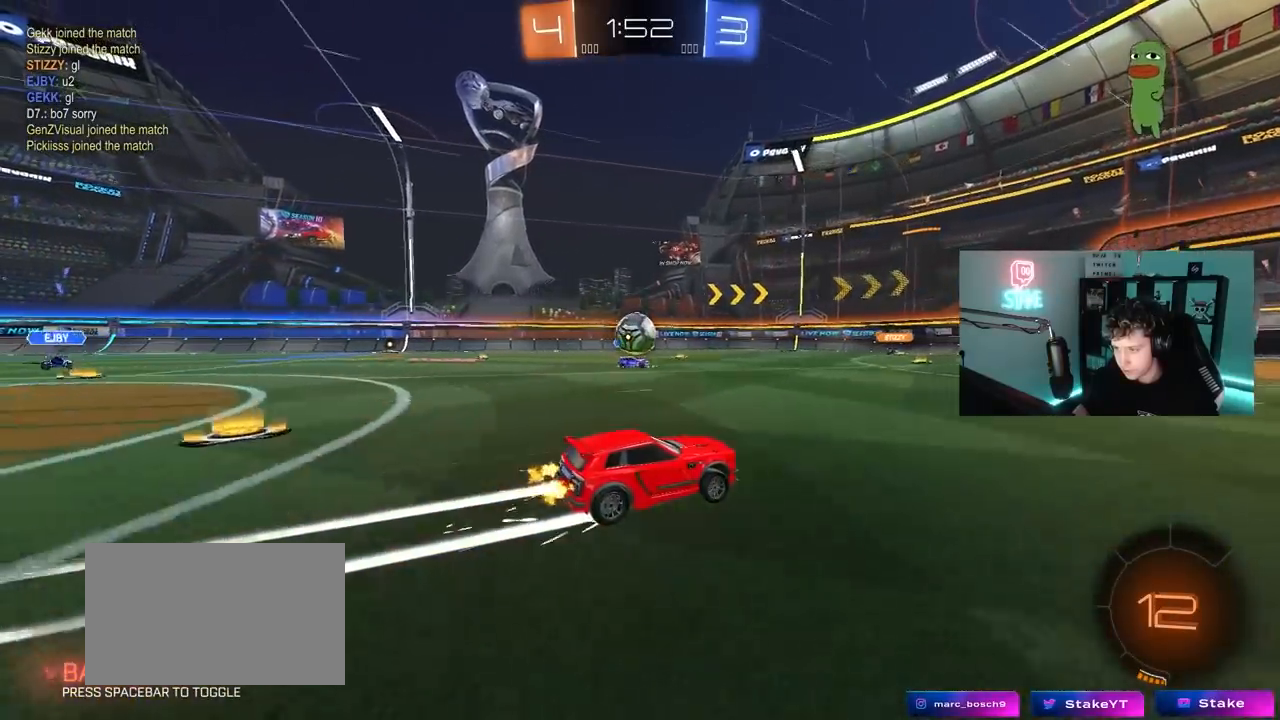
{"keys": ["a", "w"], "mouse": [], "mouse_move": "still", "events": [[383, "a", "down"]]}
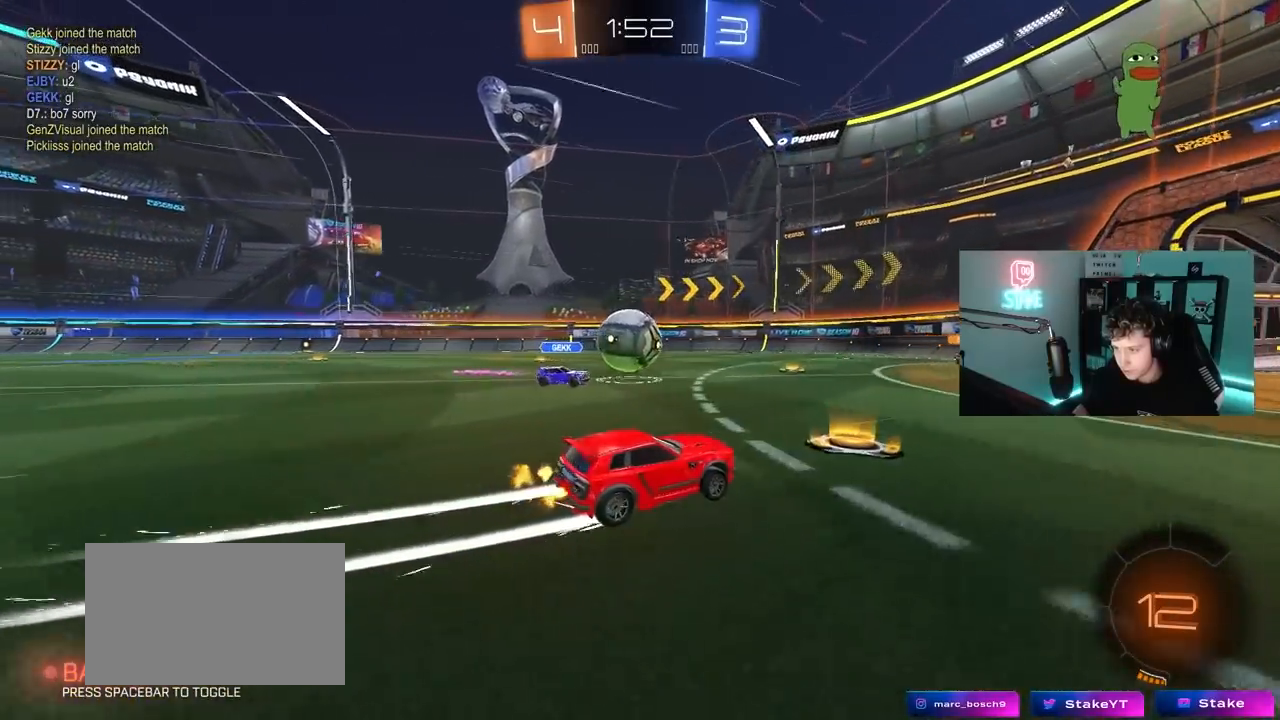
{"keys": ["a", "shift", "w"], "mouse": ["left"], "mouse_move": "still", "events": [[17, "a", "up"], [17, "mouse_left", "down"], [67, "a", "down"], [150, "a", "up"], [150, "w", "up"], [167, "mouse_right", "down"], [200, "d", "down"], [250, "a", "down"], [250, "d", "up"], [250, "shift", "down"], [300, "mouse_right", "up"], [433, "w", "down"]]}
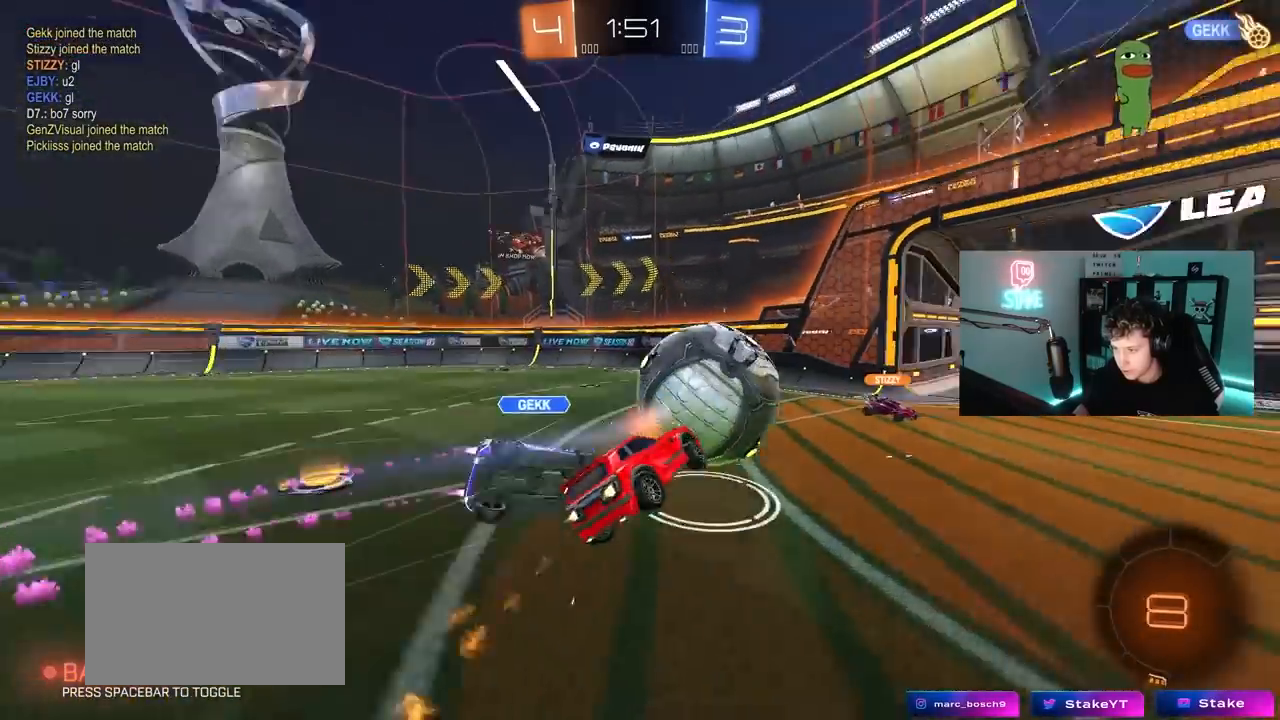
{"keys": ["a", "shift", "w"], "mouse": ["right"], "mouse_move": "still", "events": [[33, "mouse_left", "up"], [33, "w", "up"], [217, "s", "down"], [267, "s", "up"], [450, "shift", "up"], [450, "w", "down"], [500, "mouse_right", "down"], [500, "shift", "down"]]}
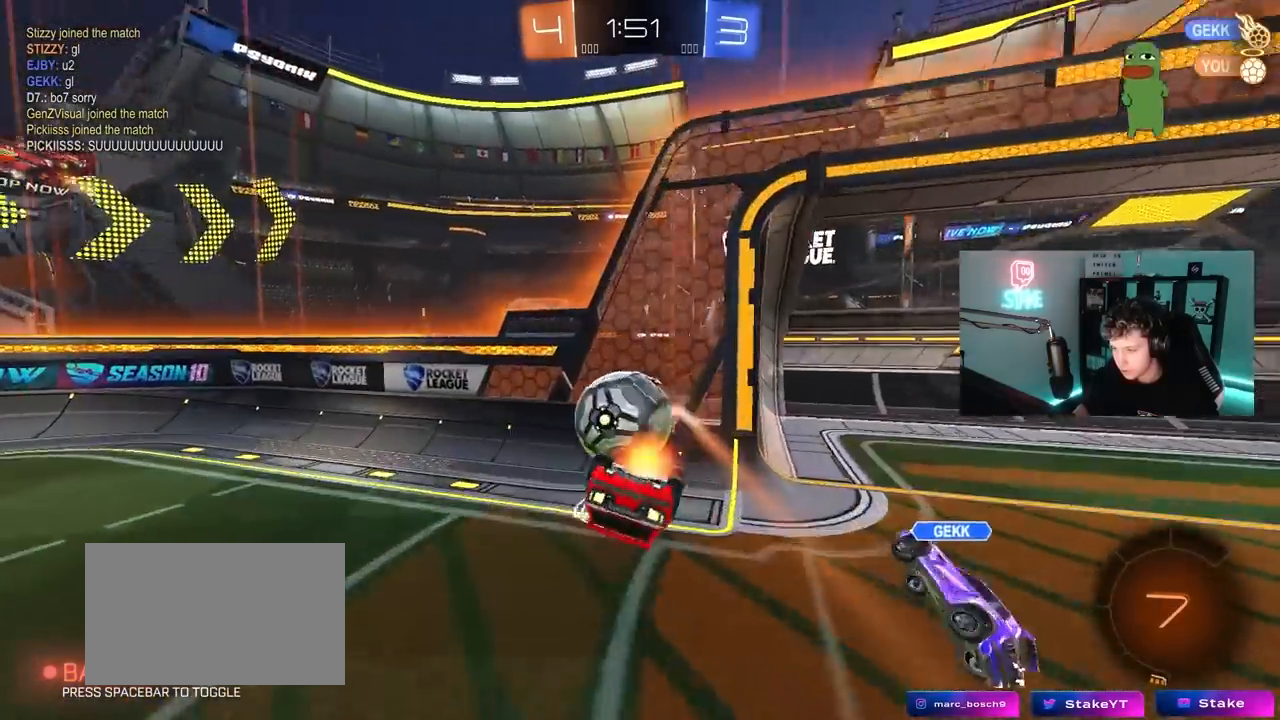
{"keys": ["a", "s", "shift"], "mouse": [], "mouse_move": "still", "events": [[100, "s", "down"], [133, "w", "up"], [183, "mouse_right", "up"], [233, "s", "up"], [467, "s", "down"]]}
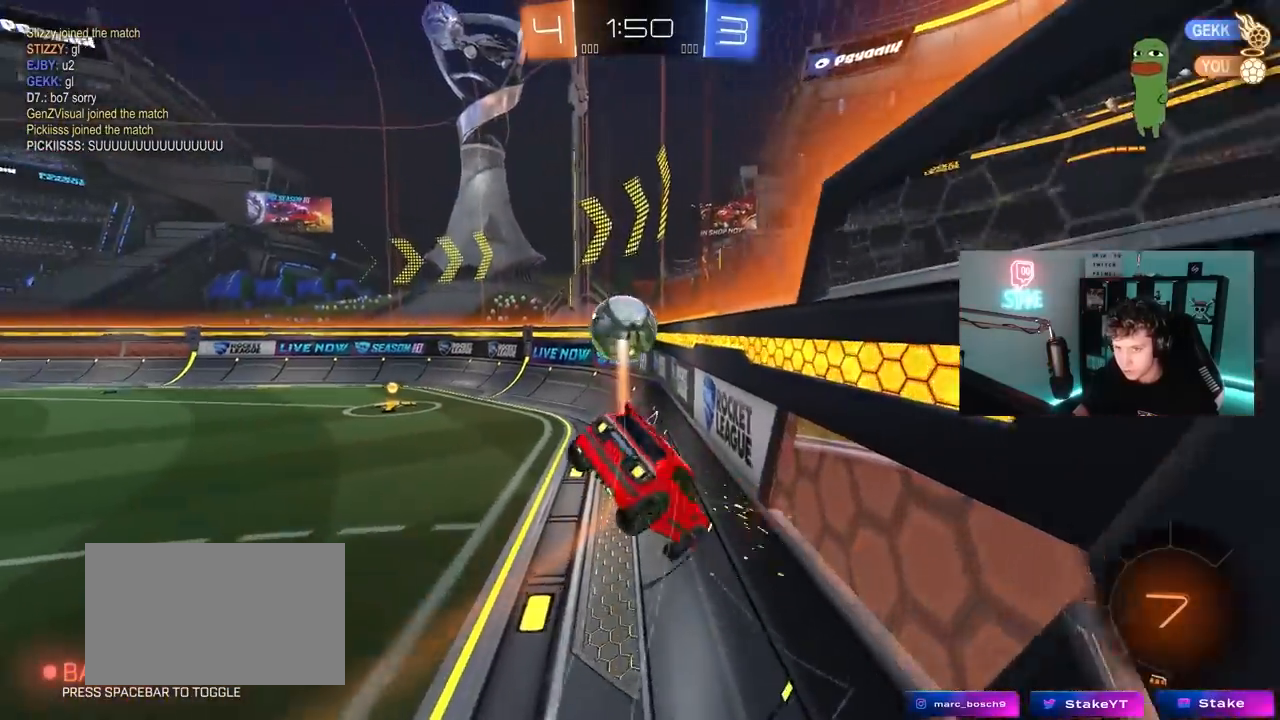
{"keys": ["d", "s", "shift"], "mouse": [], "mouse_move": "still", "events": [[117, "shift", "up"], [300, "a", "up"], [350, "d", "down"], [383, "shift", "down"]]}
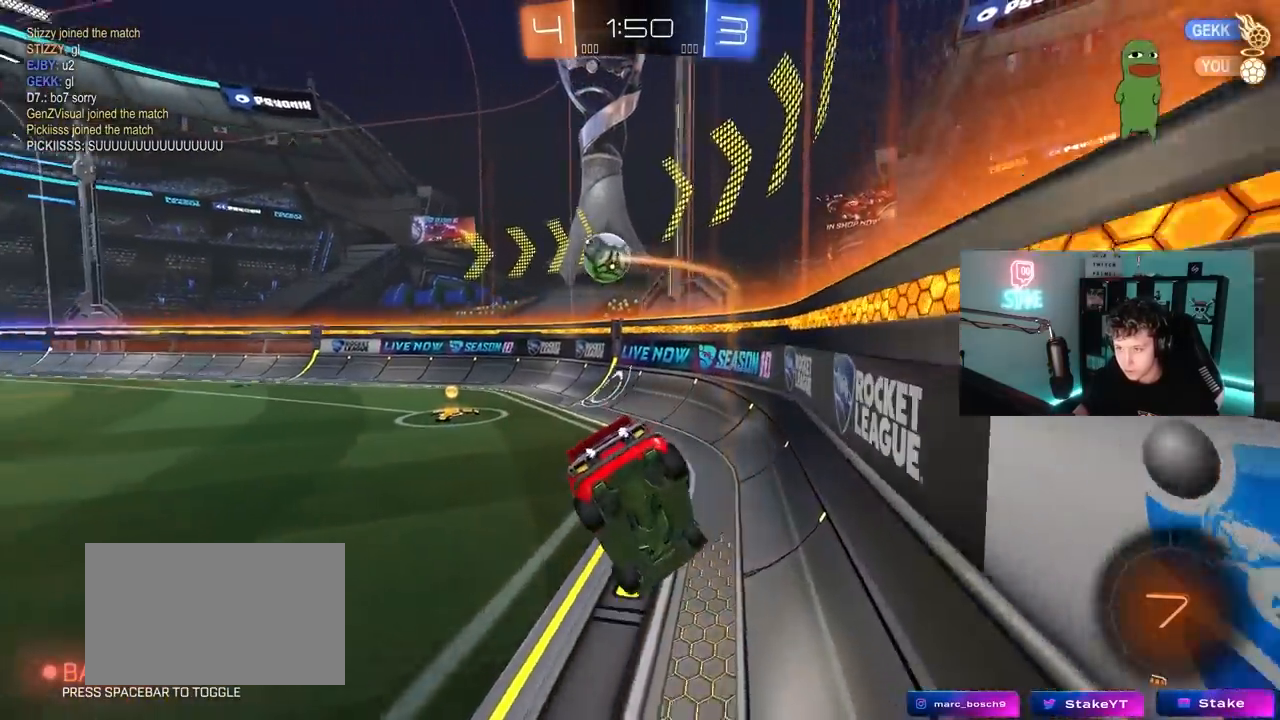
{"keys": ["a", "w"], "mouse": ["left"], "mouse_move": "still", "events": [[33, "d", "up"], [33, "shift", "up"], [133, "d", "down"], [167, "mouse_left", "down"], [217, "d", "up"], [217, "s", "up"], [317, "w", "down"], [367, "a", "down"]]}
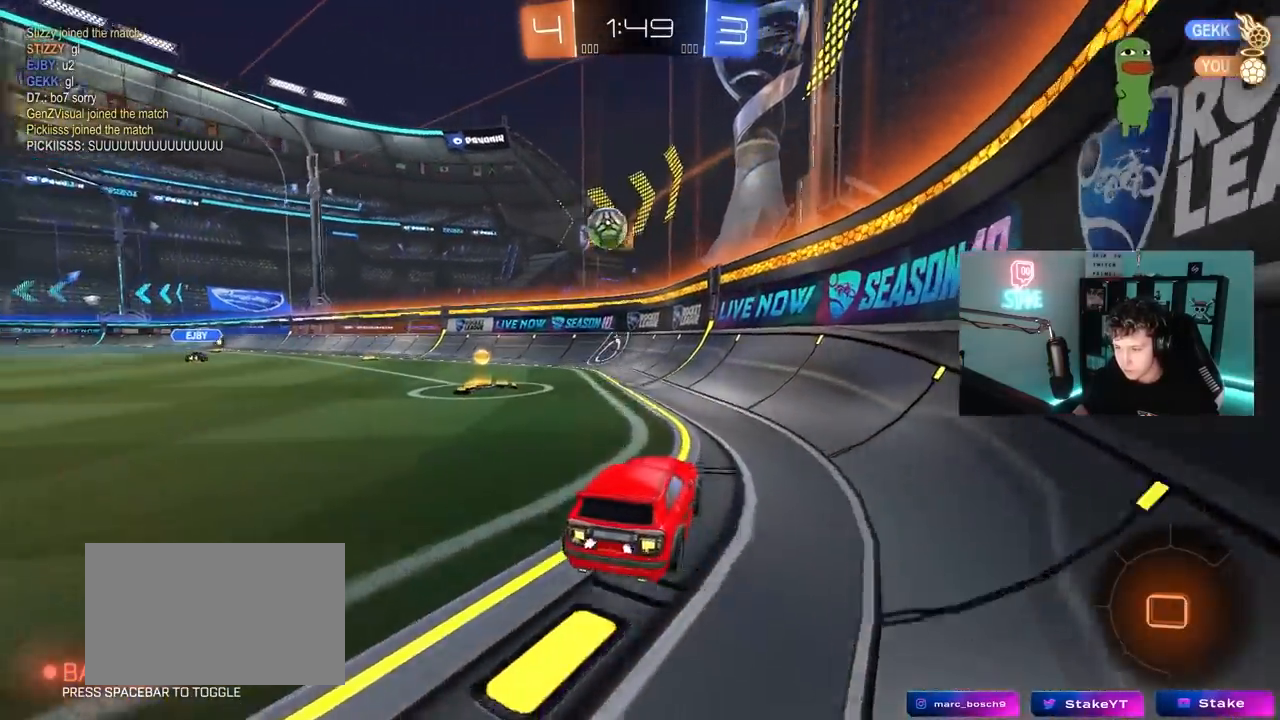
{"keys": ["d", "w"], "mouse": [], "mouse_move": "still", "events": [[383, "mouse_left", "up"], [417, "a", "up"], [467, "d", "down"]]}
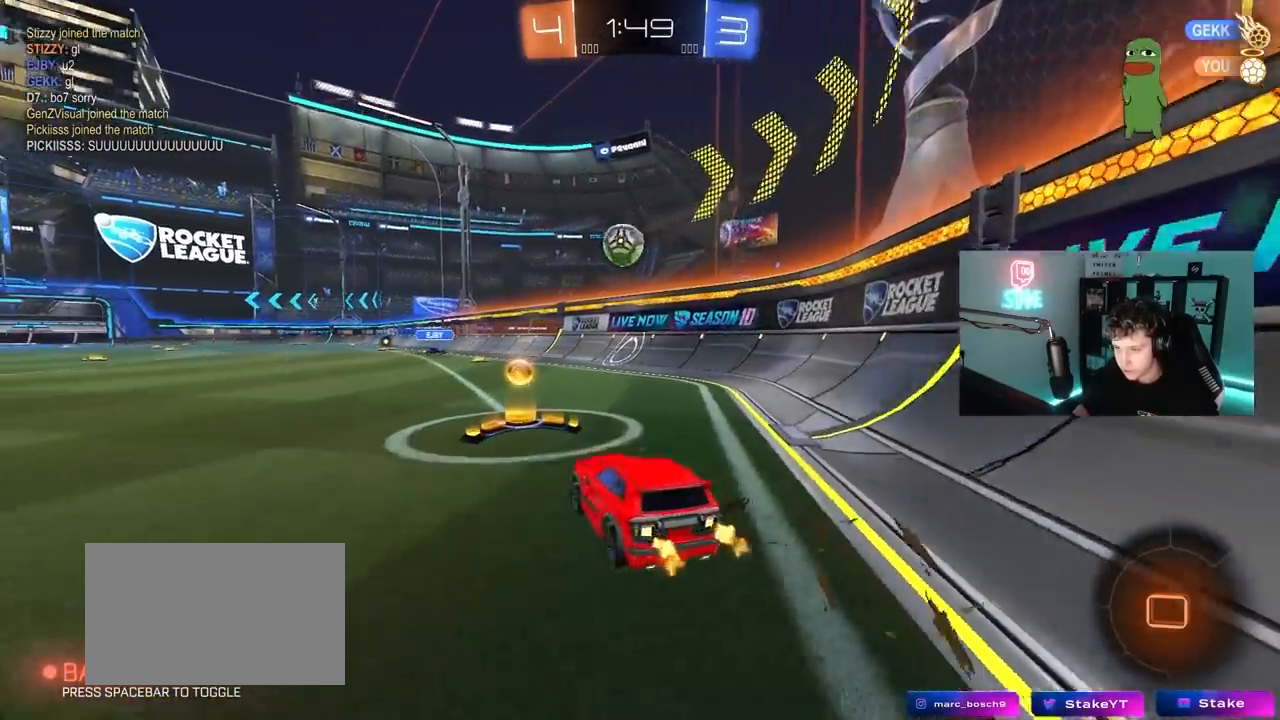
{"keys": ["d", "shift", "w"], "mouse": [], "mouse_move": "still", "events": [[17, "shift", "down"], [150, "shift", "up"], [483, "shift", "down"]]}
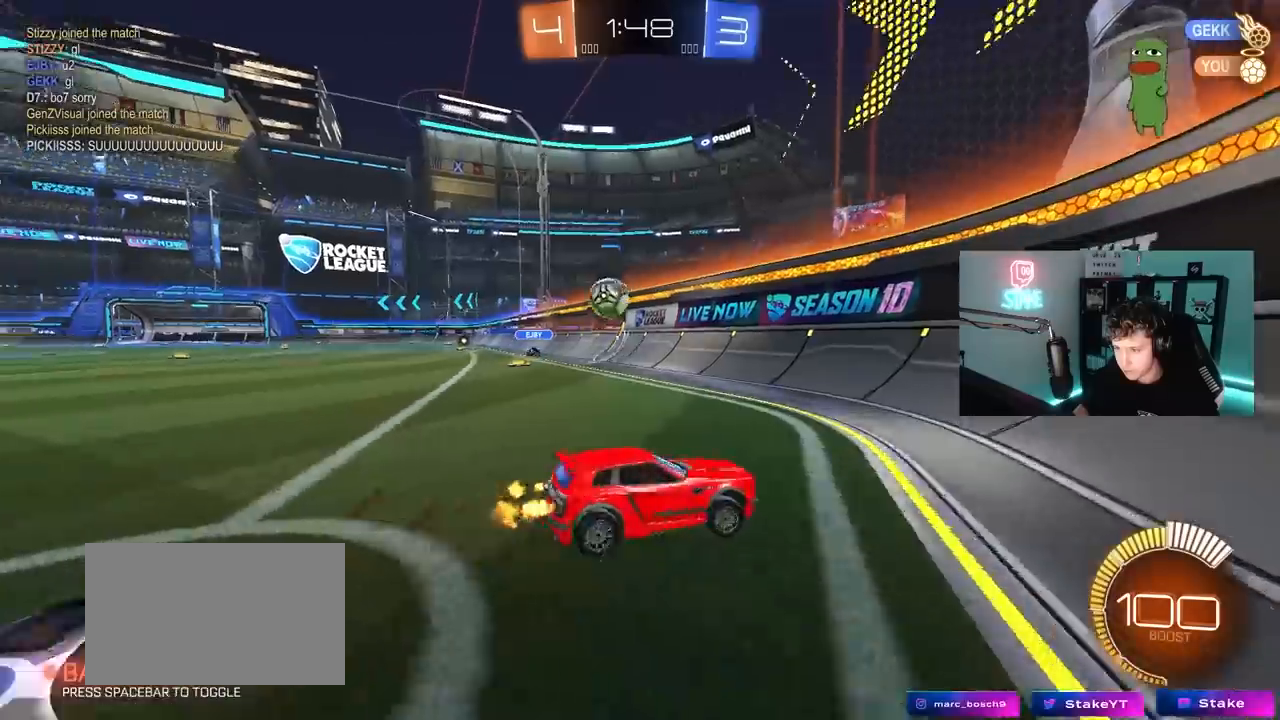
{"keys": ["d", "w"], "mouse": [], "mouse_move": "still", "events": [[83, "shift", "up"]]}
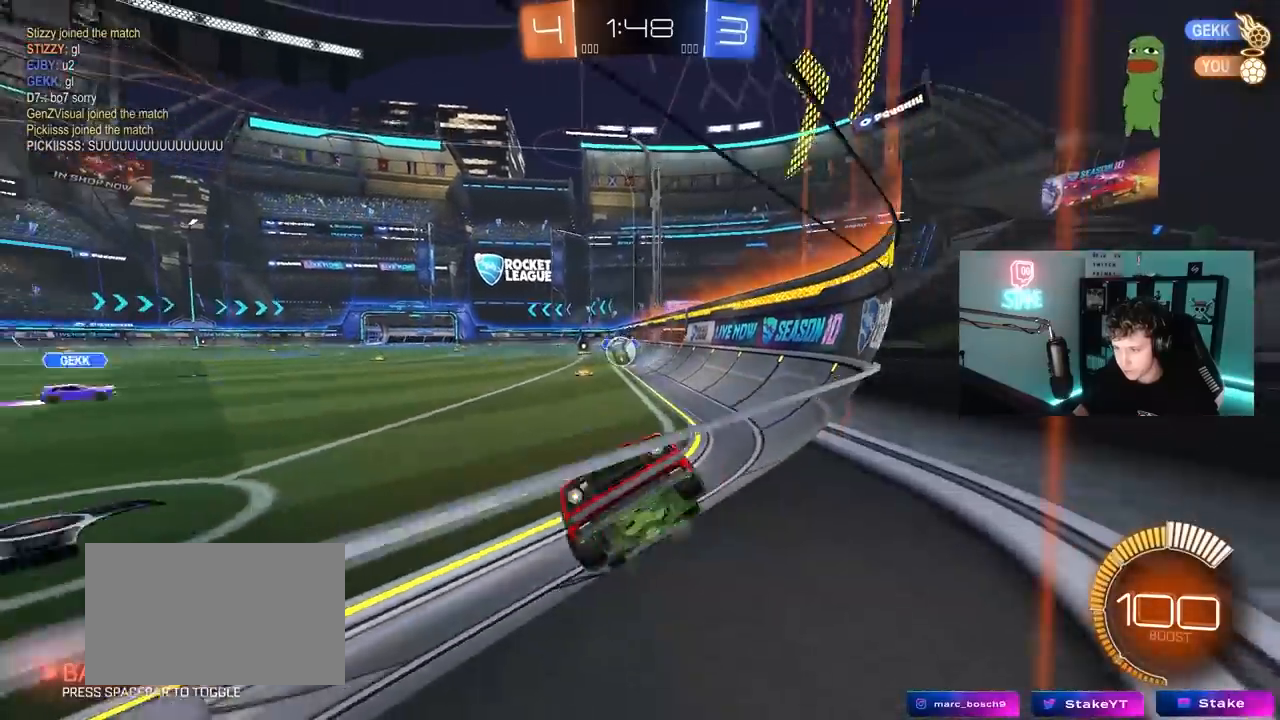
{"keys": ["w"], "mouse": [], "mouse_move": "still", "events": [[100, "shift", "down"], [233, "shift", "up"], [333, "d", "up"]]}
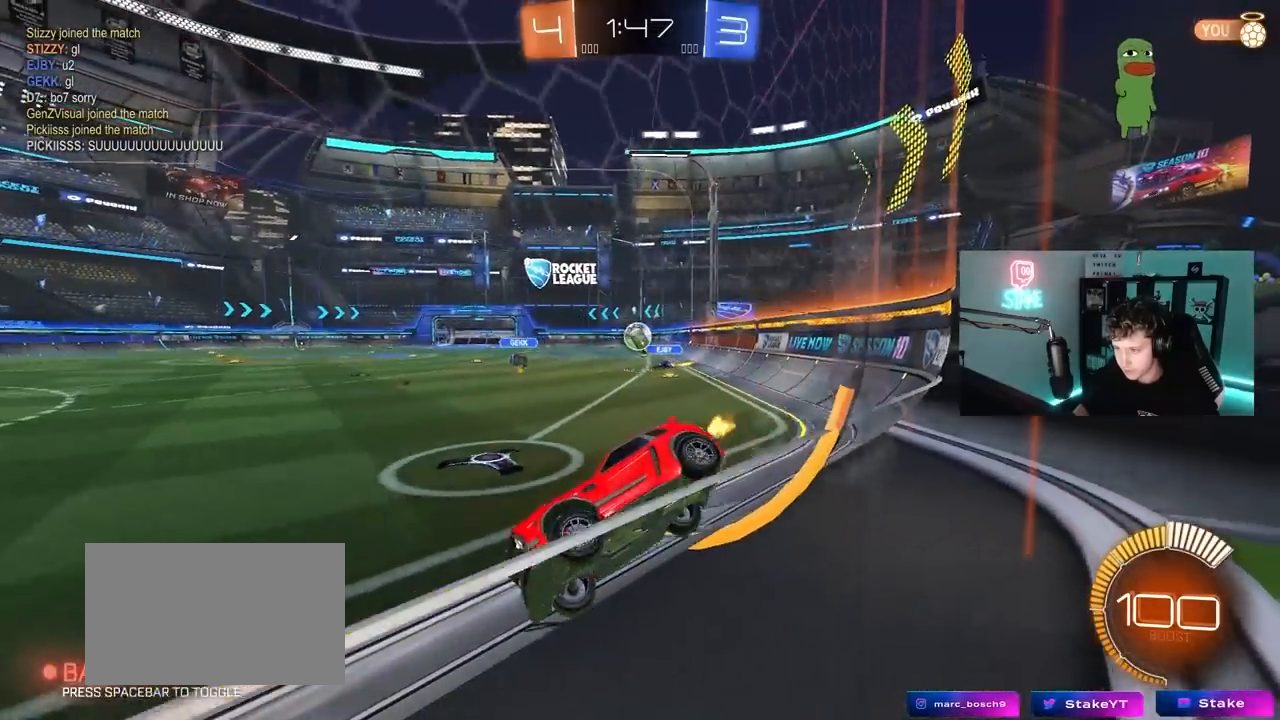
{"keys": ["d", "w"], "mouse": [], "mouse_move": "still", "events": [[200, "d", "down"], [350, "d", "up"], [433, "d", "down"]]}
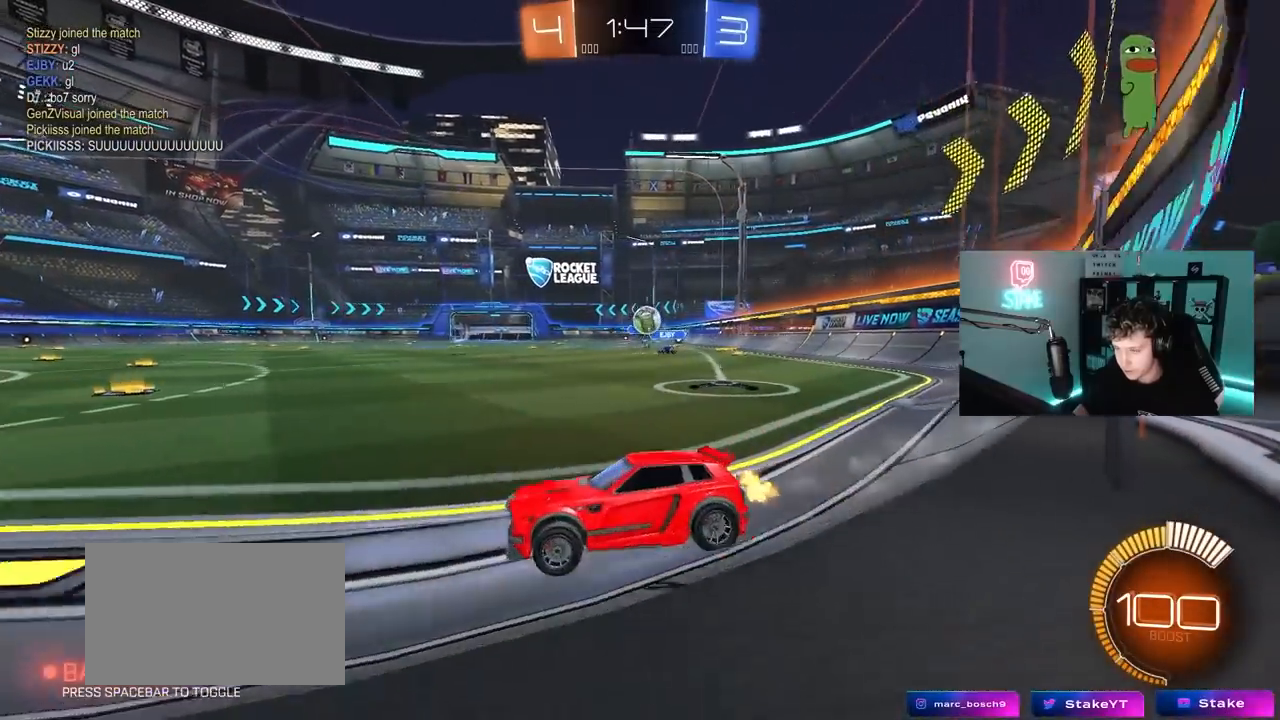
{"keys": ["d", "s"], "mouse": ["right"], "mouse_move": "down-left", "events": [[367, "mouse_left", "down"], [400, "d", "up"], [400, "mouse_left", "up"], [400, "w", "up"], [450, "d", "down"], [500, "mouse_right", "down"], [500, "s", "down"]]}
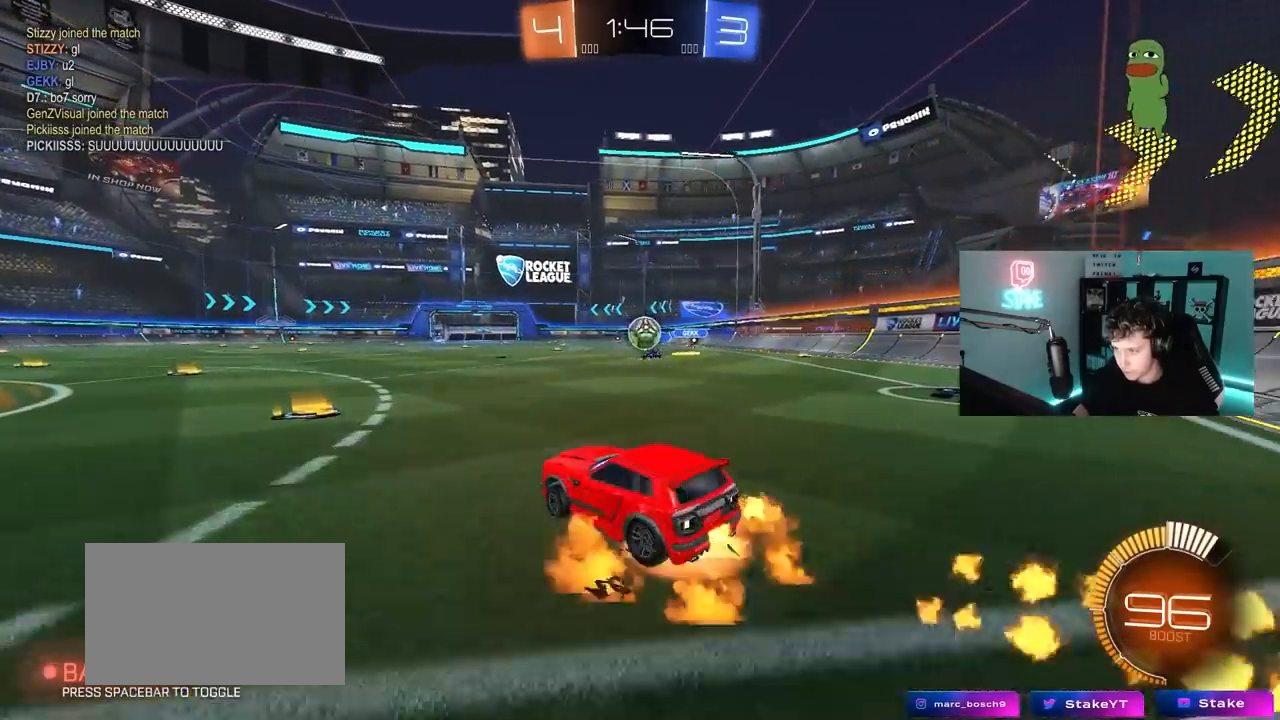
{"keys": ["a", "d", "w"], "mouse": [], "mouse_move": "still", "events": [[50, "a", "down"], [100, "d", "up"], [133, "mouse_left", "down"], [133, "s", "up"], [183, "a", "up"], [183, "mouse_right", "up"], [283, "a", "down"], [333, "mouse_left", "up"], [383, "w", "down"], [417, "mouse_left", "down"], [467, "d", "down"], [467, "mouse_left", "up"]]}
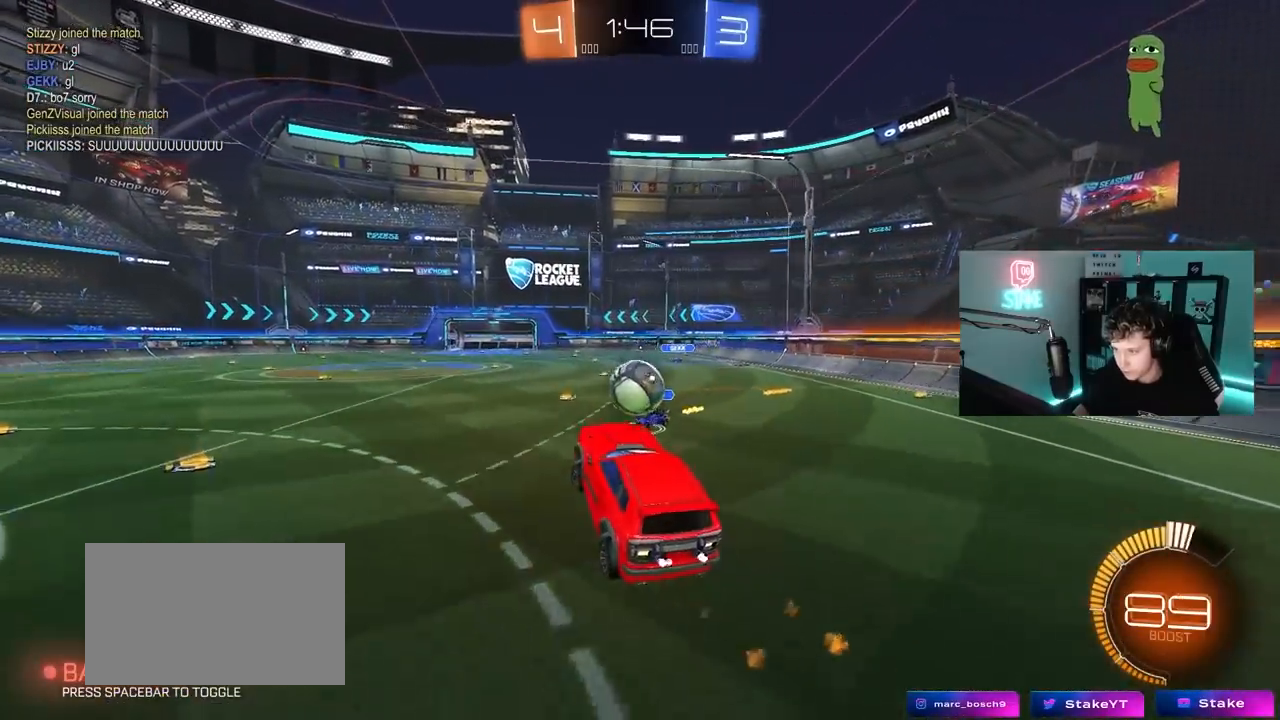
{"keys": ["a", "shift", "w"], "mouse": ["left", "right"], "mouse_move": "down-left", "events": [[17, "a", "up"], [100, "a", "down"], [150, "a", "up"], [200, "mouse_left", "down"], [250, "a", "down"], [250, "d", "up"], [300, "shift", "down"], [433, "mouse_right", "down"]]}
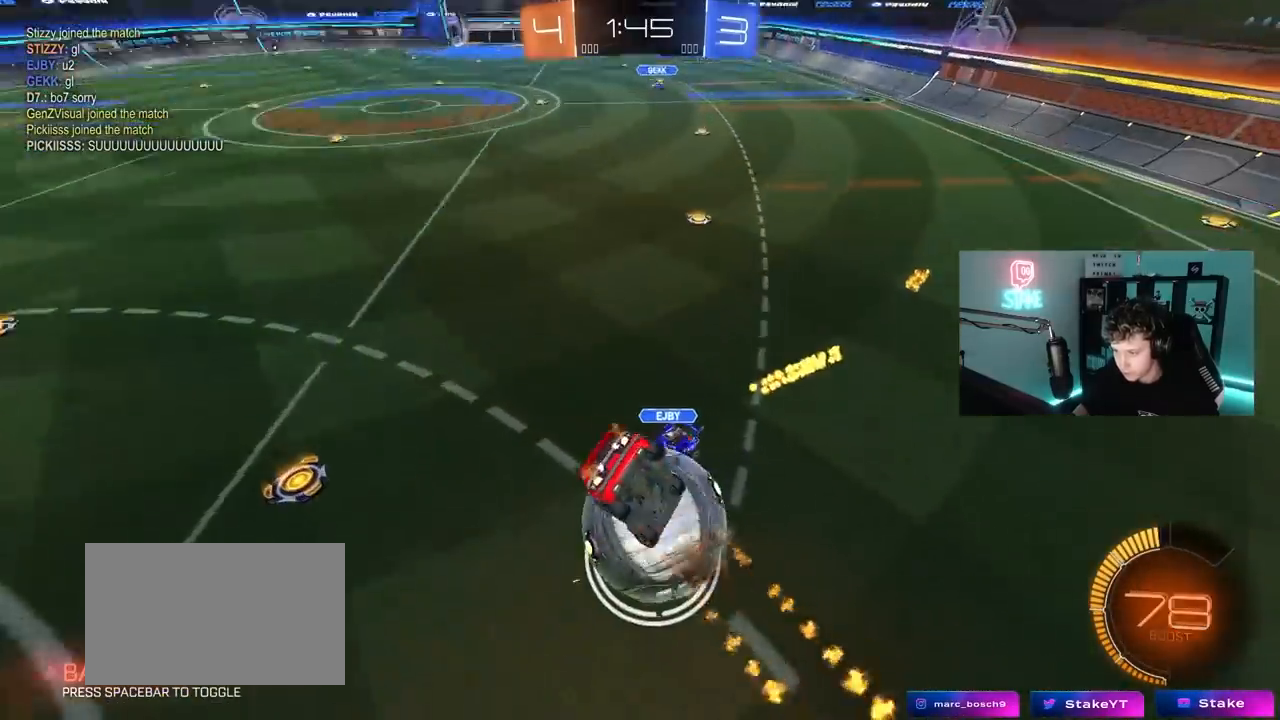
{"keys": ["a", "s"], "mouse": [], "mouse_move": "still", "events": [[33, "s", "down"], [33, "w", "up"], [133, "mouse_right", "up"], [317, "mouse_left", "up"], [317, "s", "up"], [450, "s", "down"], [500, "shift", "up"]]}
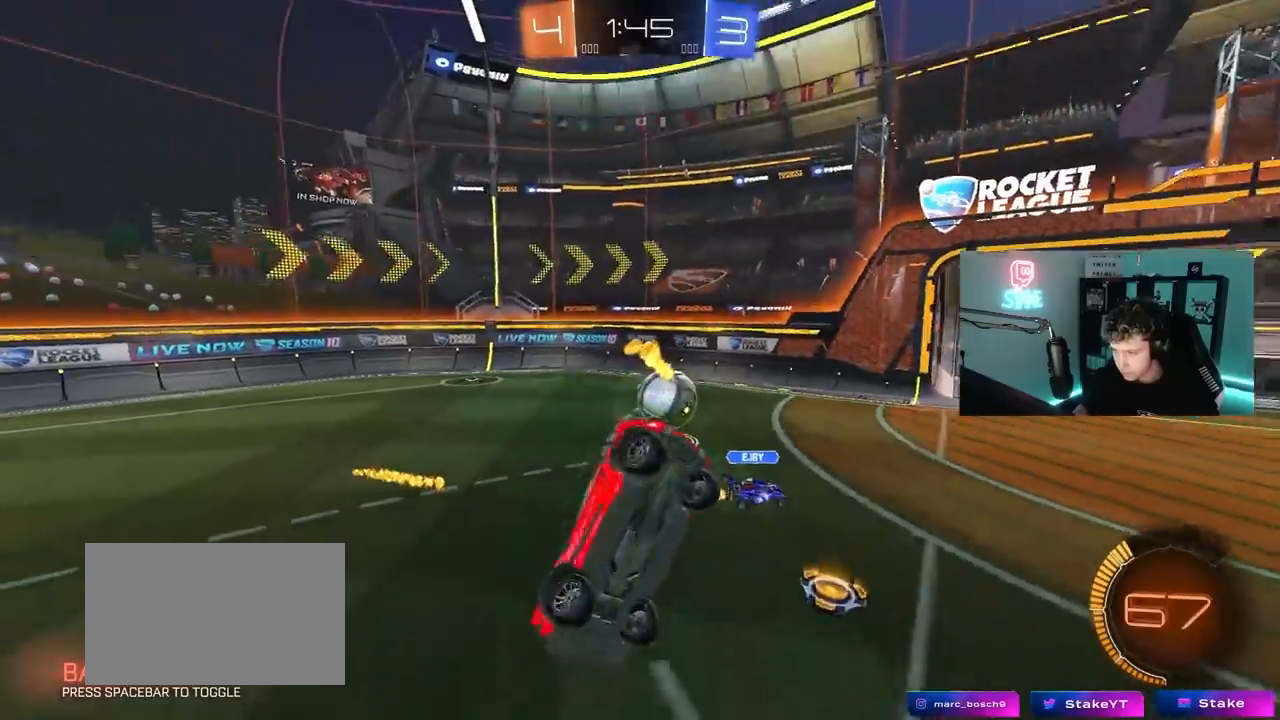
{"keys": ["s"], "mouse": [], "mouse_move": "still", "events": [[333, "shift", "down"], [367, "shift", "up"], [417, "a", "up"]]}
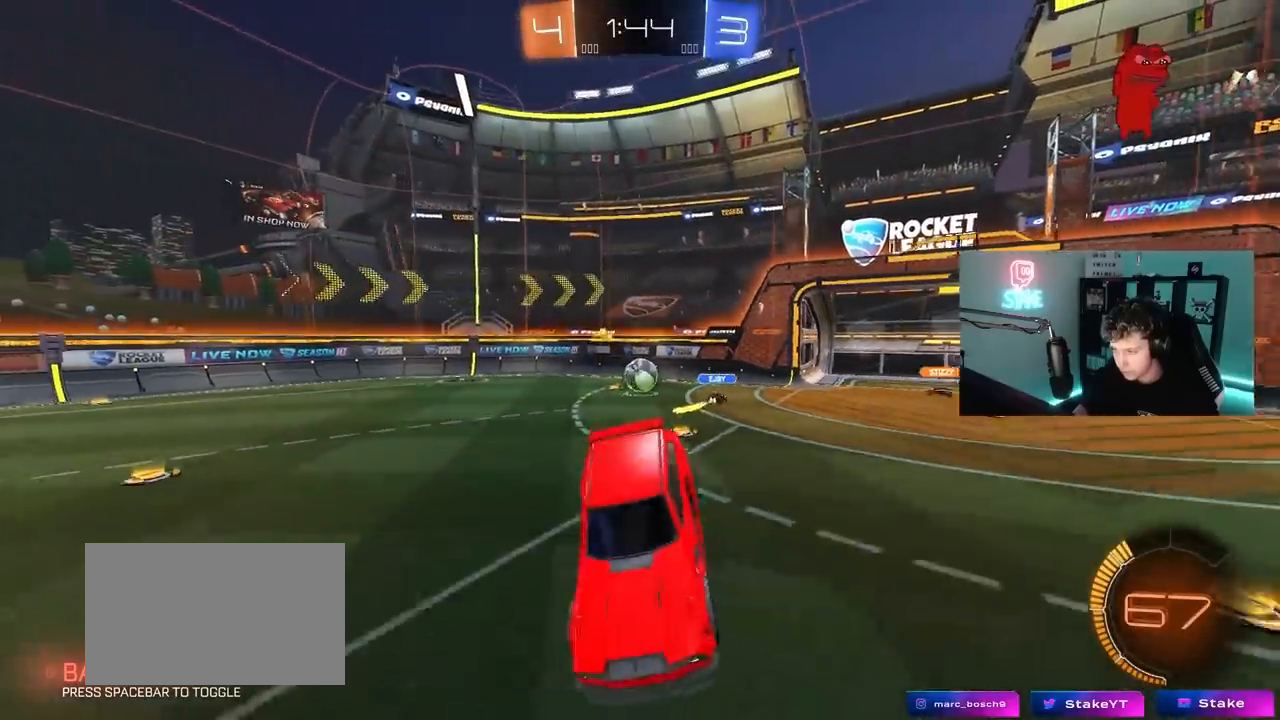
{"keys": ["a", "w"], "mouse": [], "mouse_move": "still", "events": [[17, "s", "up"], [150, "w", "down"], [250, "w", "up"], [383, "a", "down"], [383, "w", "down"]]}
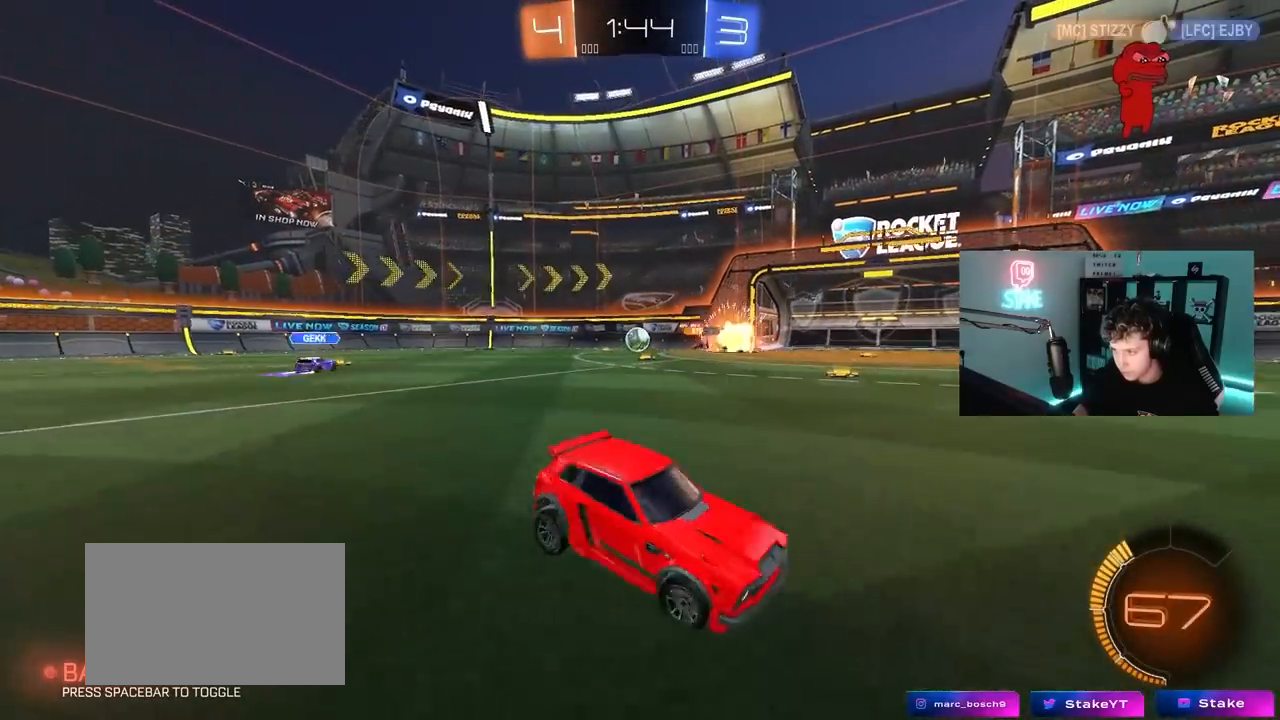
{"keys": ["a", "w"], "mouse": ["left"], "mouse_move": "still", "events": [[33, "mouse_left", "down"], [133, "shift", "down"], [217, "shift", "up"]]}